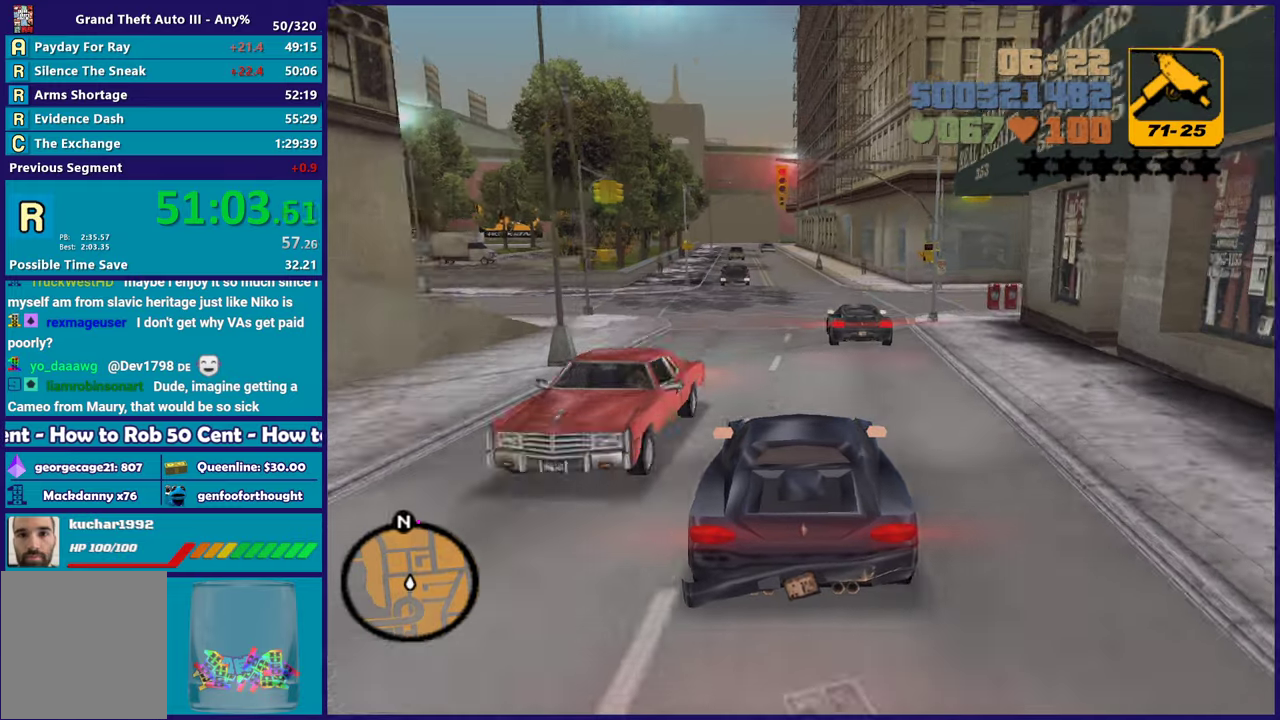
Gameplay with a controller (Xbox layout); each line is a JSON object with the inputs held at the frame after it. "events" lists button and stick changes between this image and that frame as [ms after this image, input, new state], when the widget could be followed in between. Not read: START.
{"buttons": ["R2"], "left_stick": "center", "right_stick": "center", "events": [[67, "left_stick", "center"], [100, "R2", "down"], [250, "left_stick", "right"], [433, "left_stick", "center"]]}
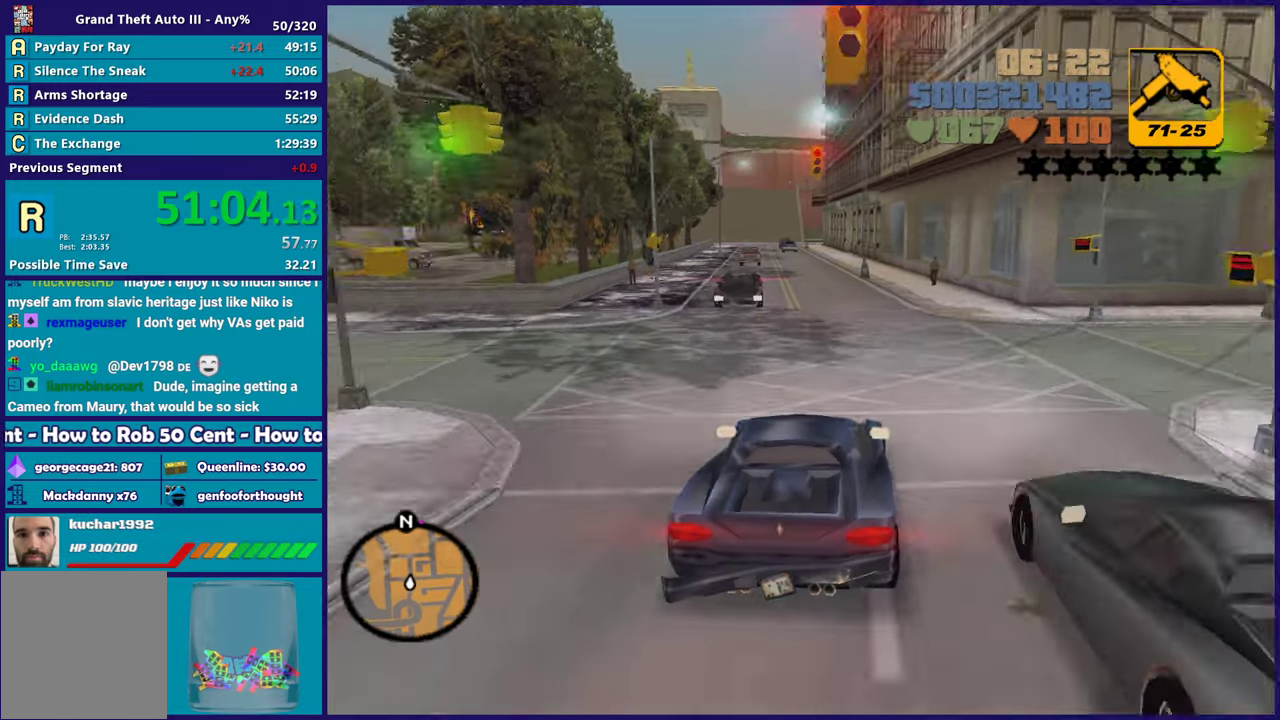
{"buttons": ["R2"], "left_stick": "center", "right_stick": "center", "events": [[183, "left_stick", "left"], [350, "left_stick", "right"], [450, "left_stick", "center"]]}
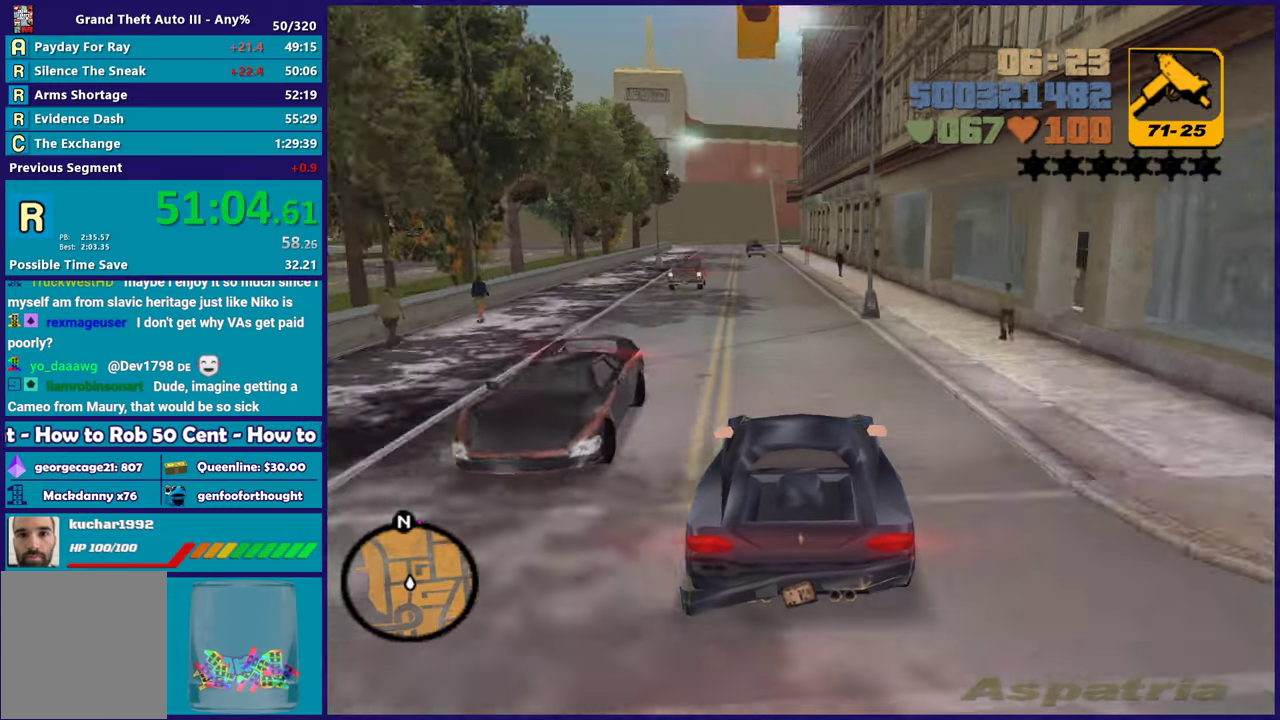
{"buttons": ["R2"], "left_stick": "center", "right_stick": "center", "events": [[350, "left_stick", "up-left"], [467, "left_stick", "center"]]}
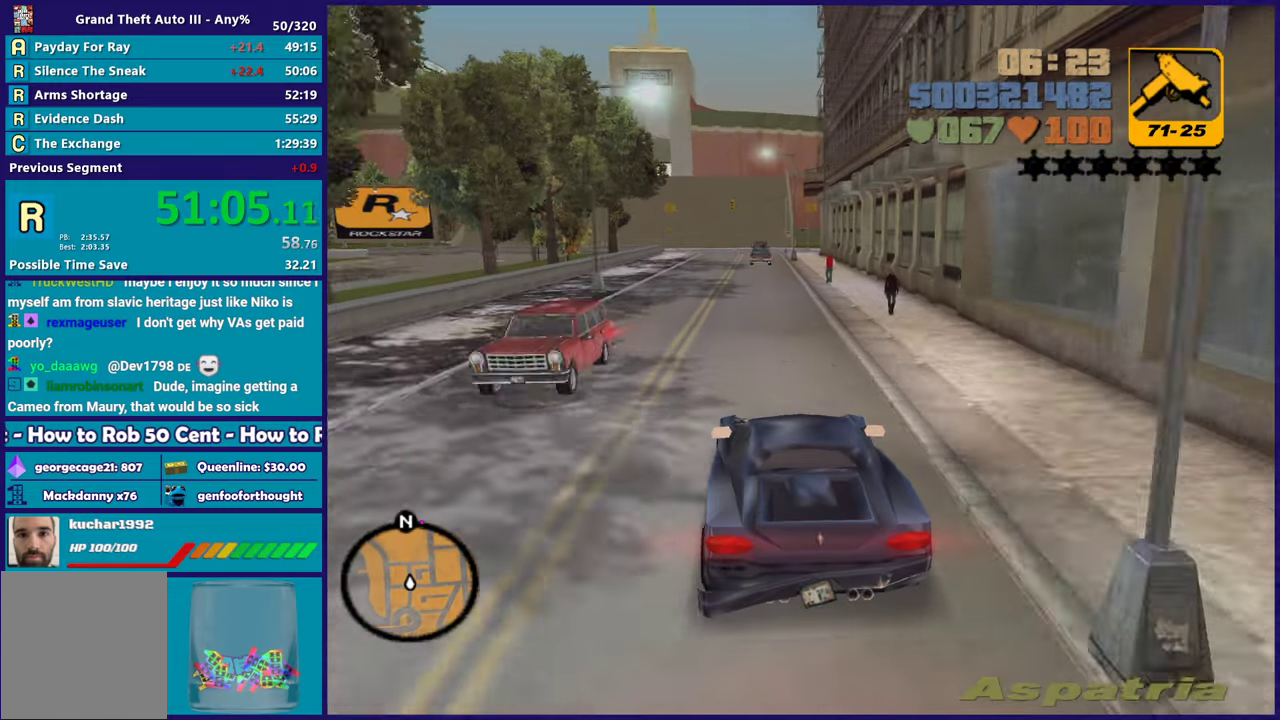
{"buttons": ["R2"], "left_stick": "center", "right_stick": "center", "events": []}
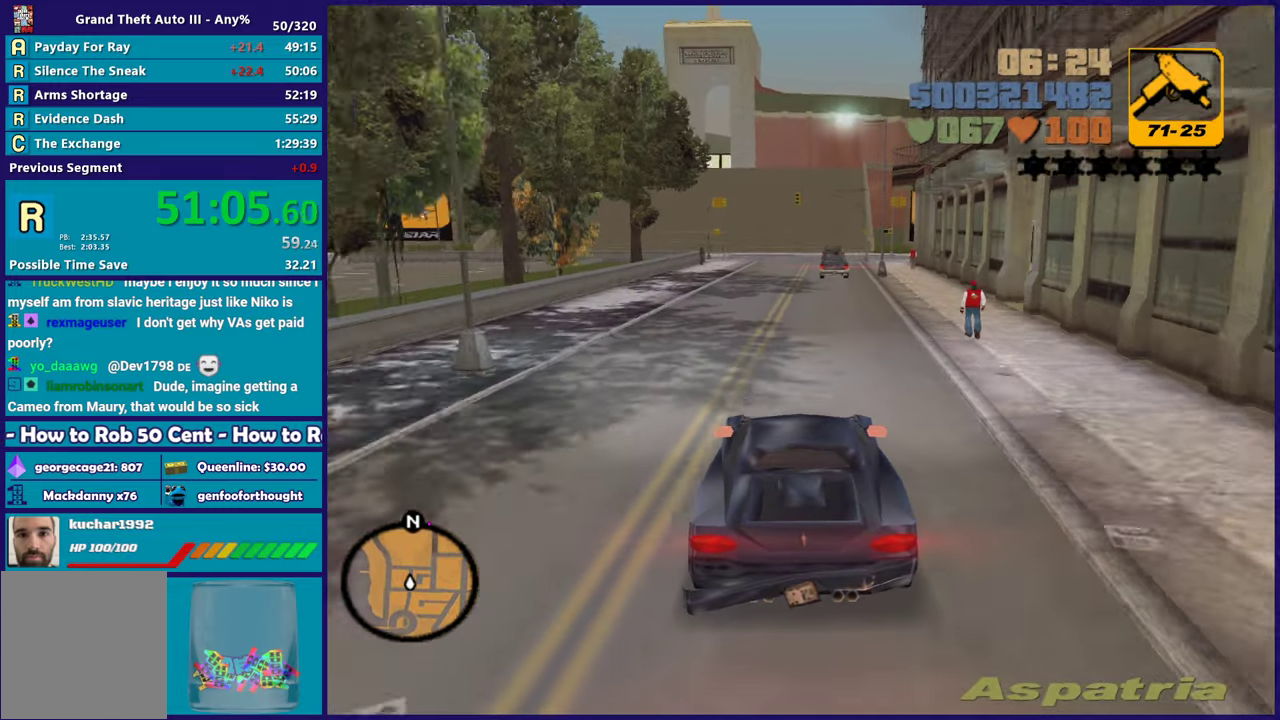
{"buttons": [], "left_stick": "up-left", "right_stick": "center", "events": [[317, "R2", "up"], [483, "left_stick", "up-left"]]}
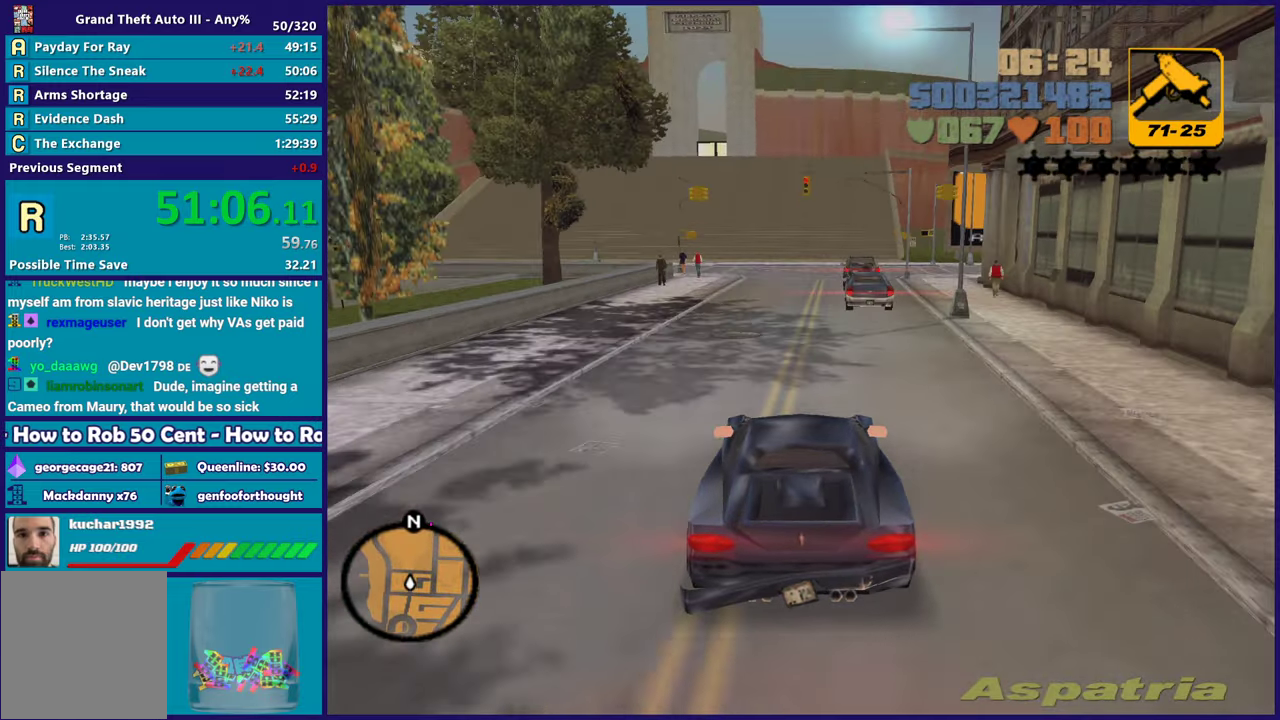
{"buttons": [], "left_stick": "right", "right_stick": "center", "events": [[117, "left_stick", "center"], [167, "left_stick", "right"], [267, "left_stick", "center"], [433, "left_stick", "right"]]}
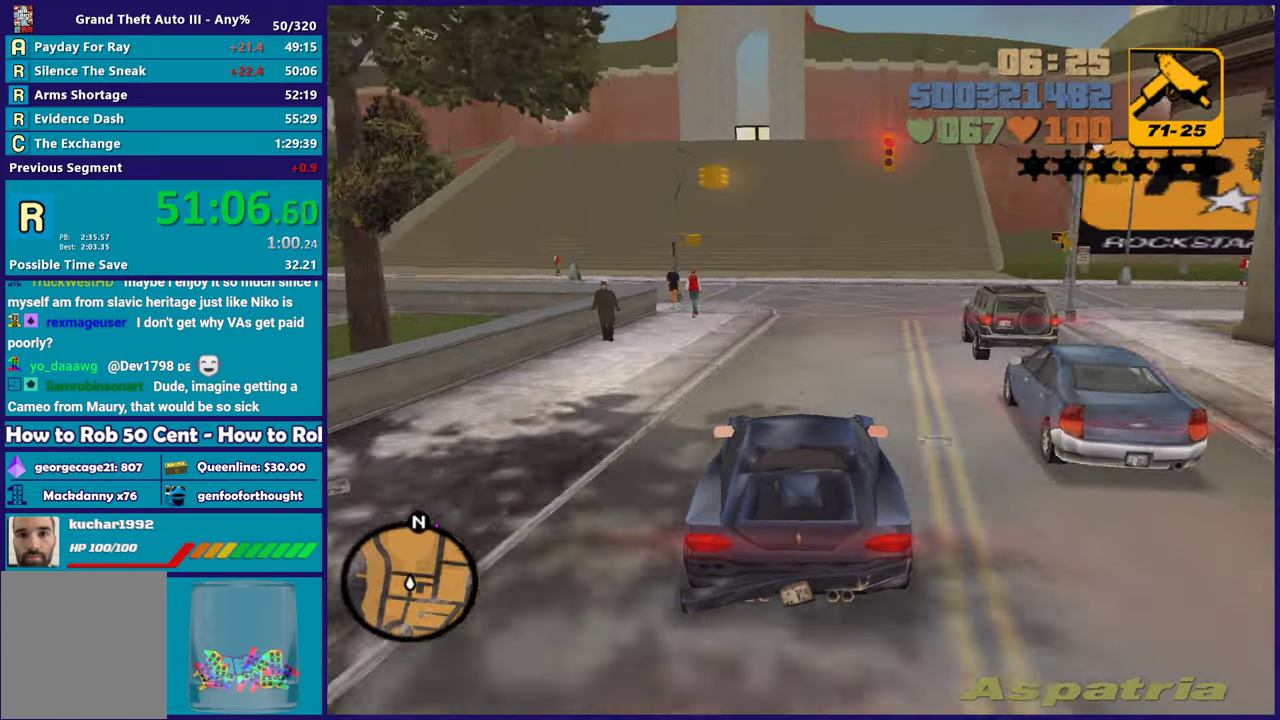
{"buttons": ["R2"], "left_stick": "center", "right_stick": "center", "events": [[133, "R2", "down"], [133, "left_stick", "center"], [317, "left_stick", "right"], [467, "left_stick", "center"]]}
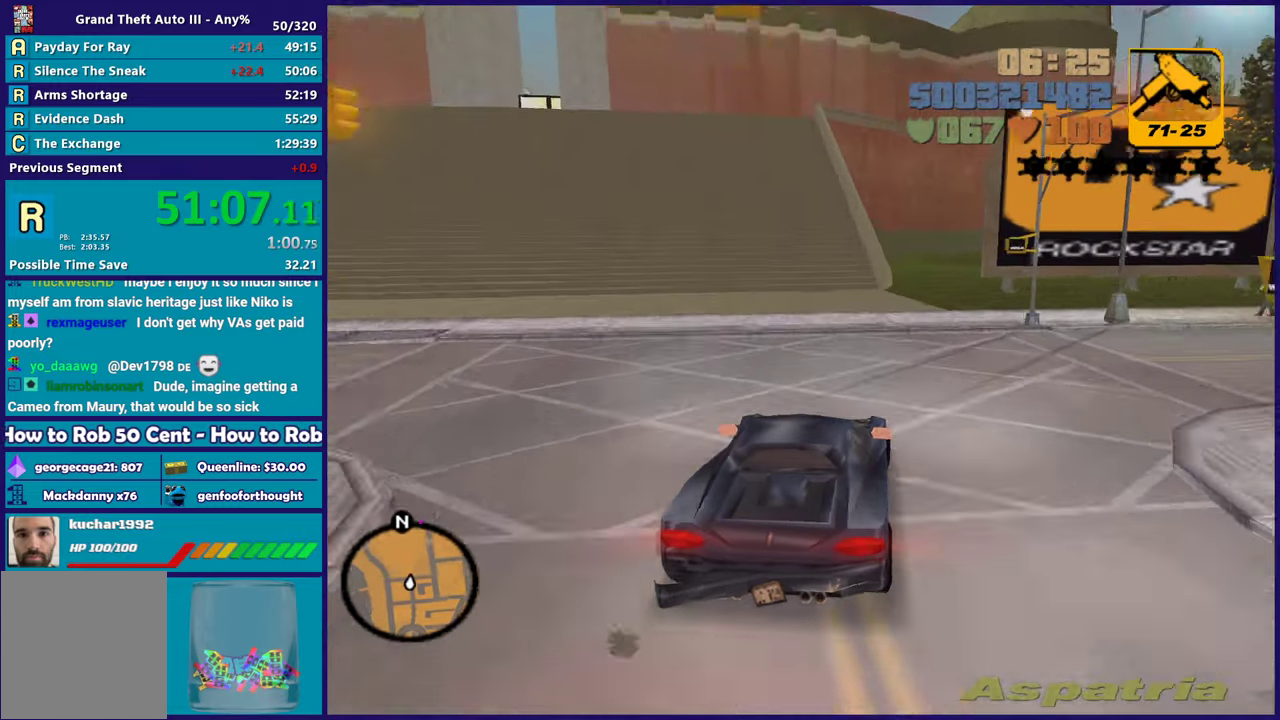
{"buttons": [], "left_stick": "right", "right_stick": "center", "events": [[67, "R2", "up"], [117, "left_stick", "right"], [233, "left_stick", "left"], [283, "left_stick", "center"], [467, "left_stick", "right"]]}
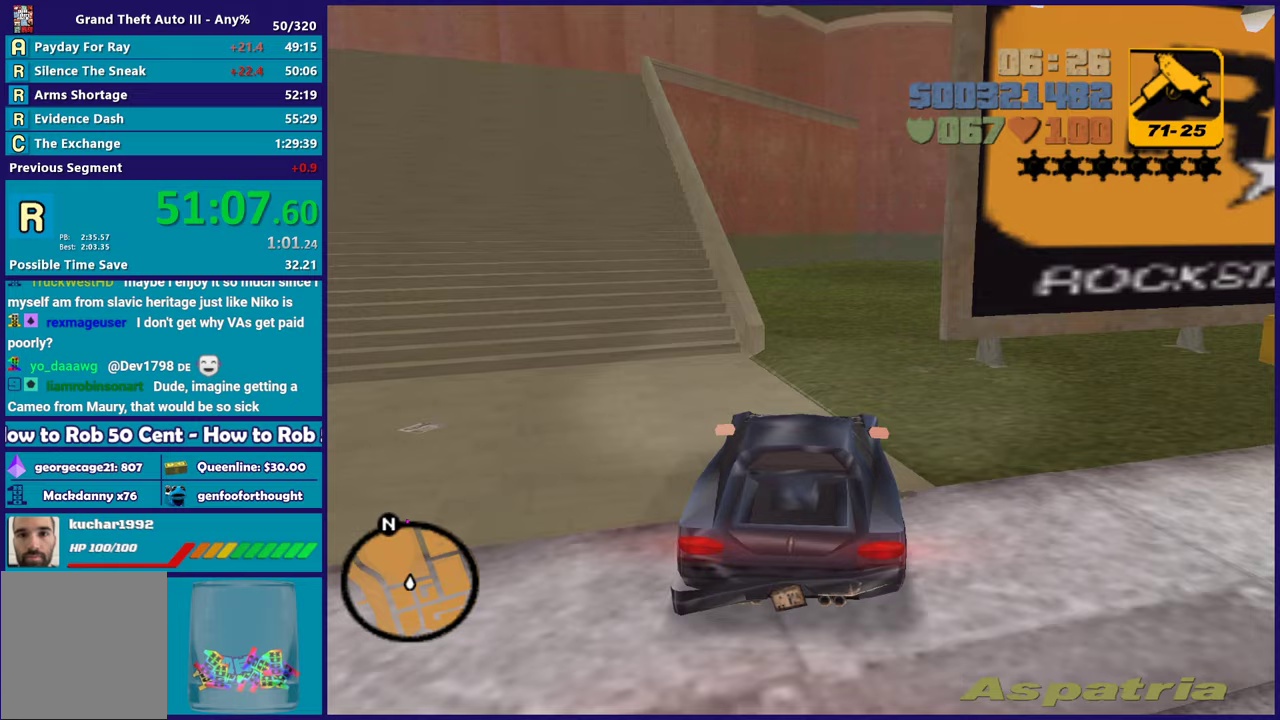
{"buttons": ["R2"], "left_stick": "center", "right_stick": "center", "events": [[133, "left_stick", "center"], [200, "R2", "down"], [250, "left_stick", "right"], [450, "left_stick", "center"]]}
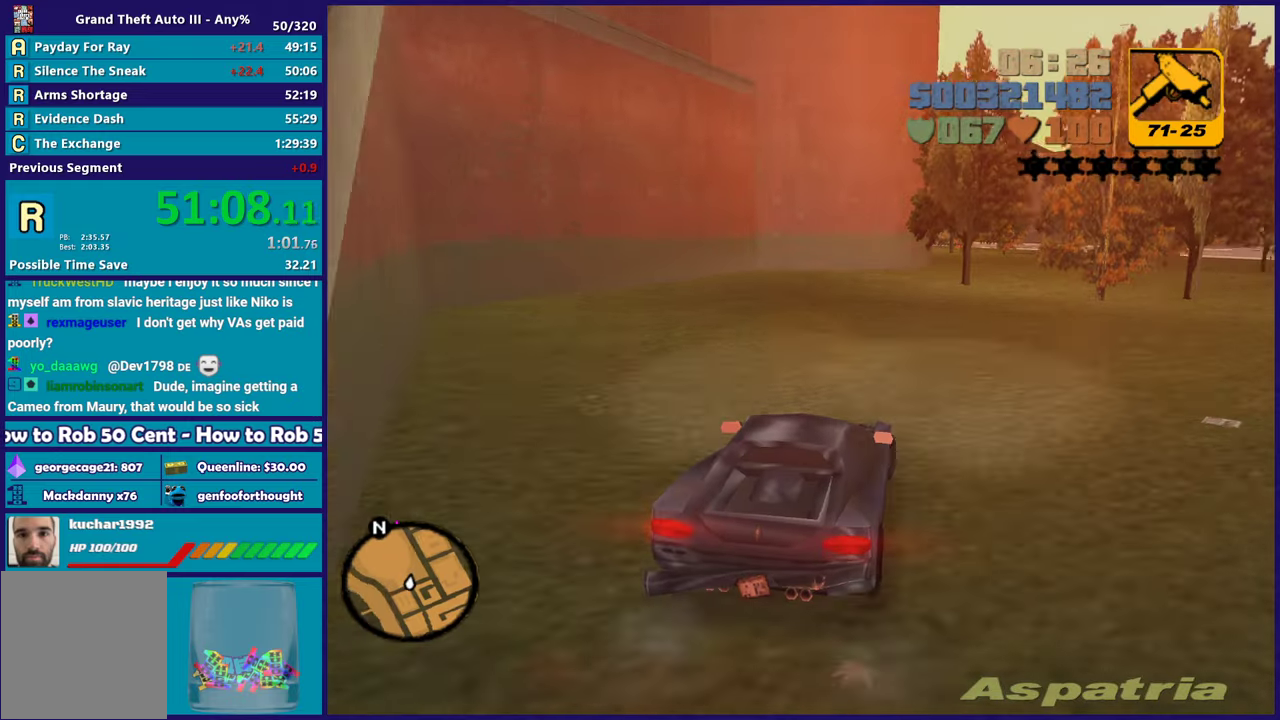
{"buttons": ["R2"], "left_stick": "left", "right_stick": "center", "events": [[267, "left_stick", "right"], [333, "left_stick", "left"]]}
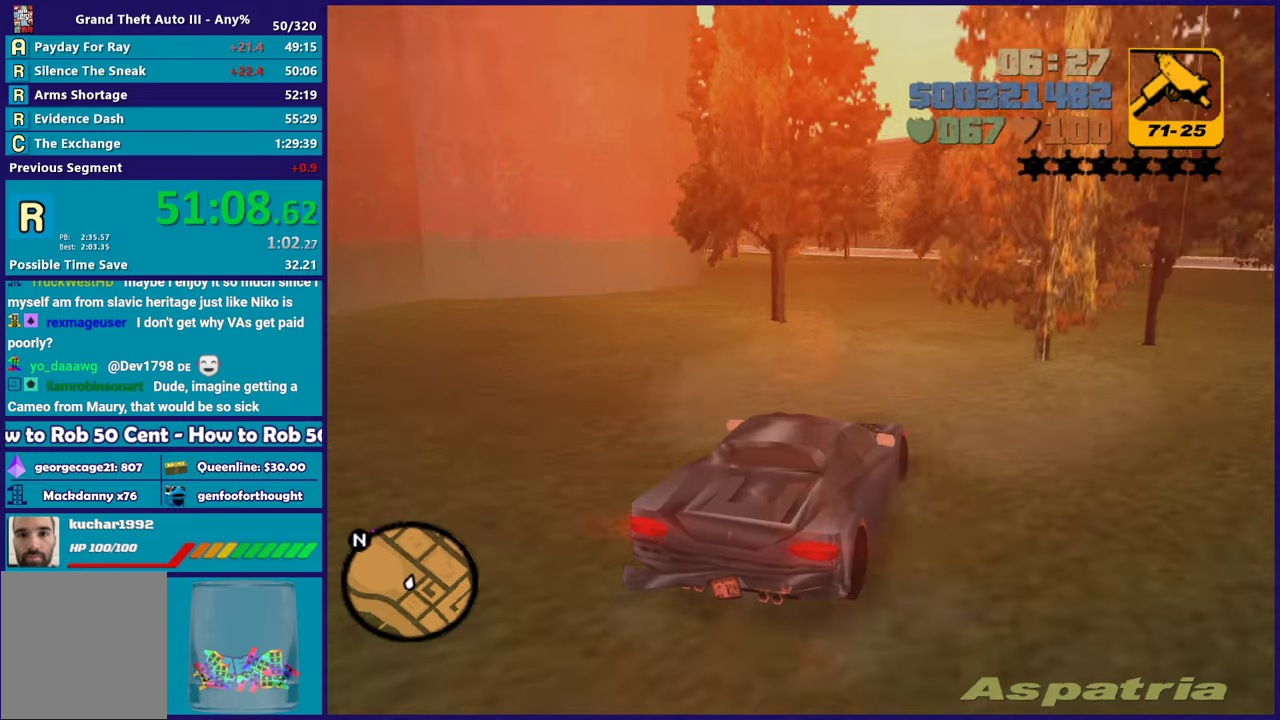
{"buttons": ["R2"], "left_stick": "center", "right_stick": "center", "events": [[167, "left_stick", "down-right"], [350, "left_stick", "center"]]}
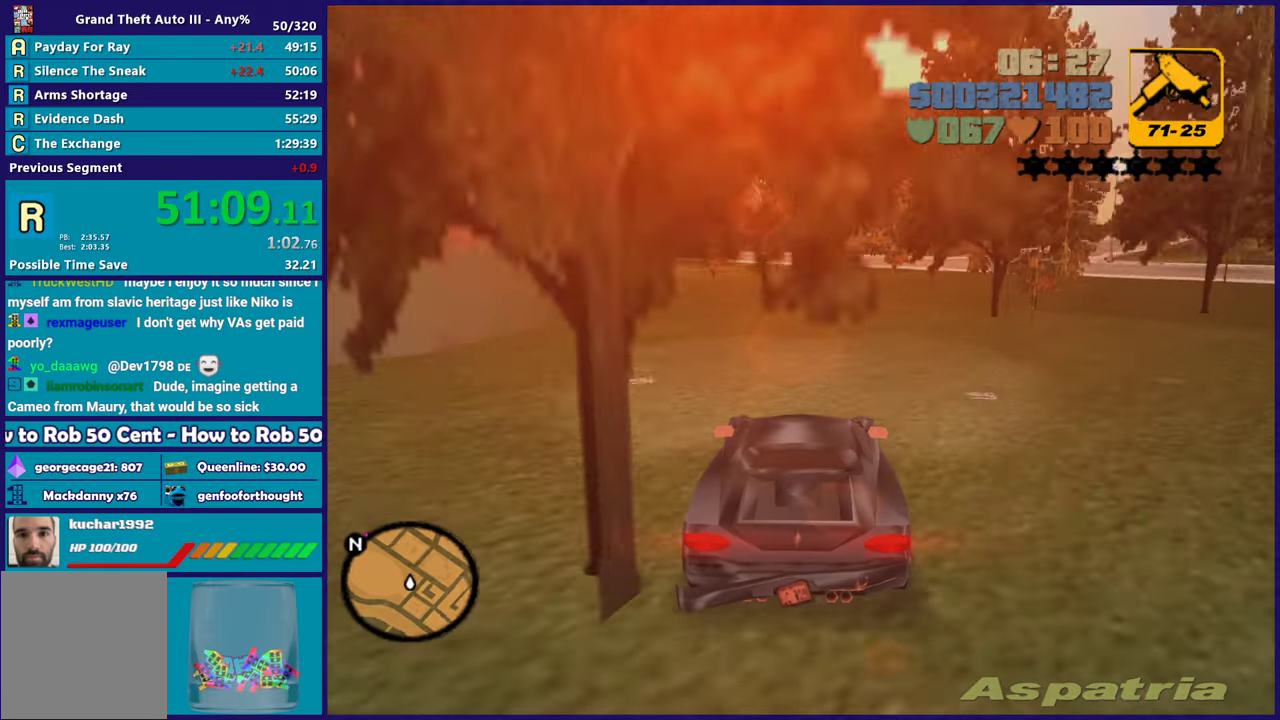
{"buttons": ["R2"], "left_stick": "center", "right_stick": "center", "events": [[183, "left_stick", "up-left"], [350, "left_stick", "center"]]}
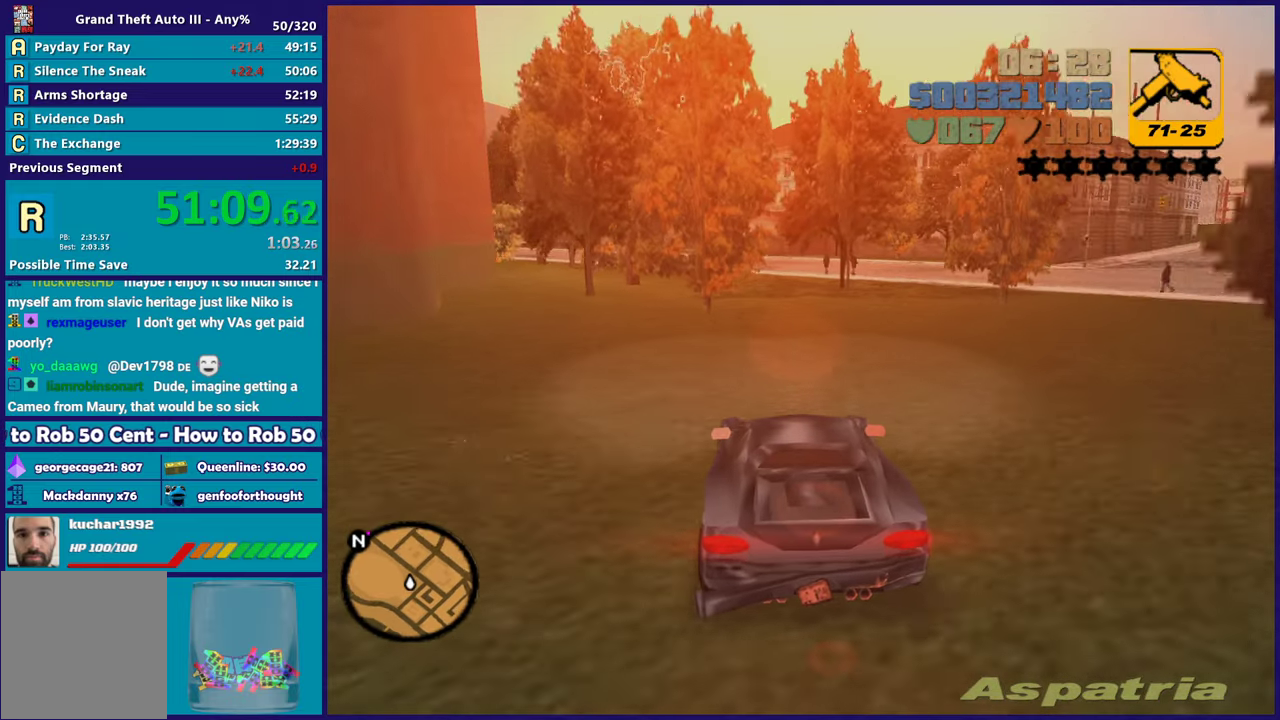
{"buttons": ["R2"], "left_stick": "up-left", "right_stick": "center", "events": [[117, "left_stick", "right"], [250, "left_stick", "center"], [417, "left_stick", "up-left"]]}
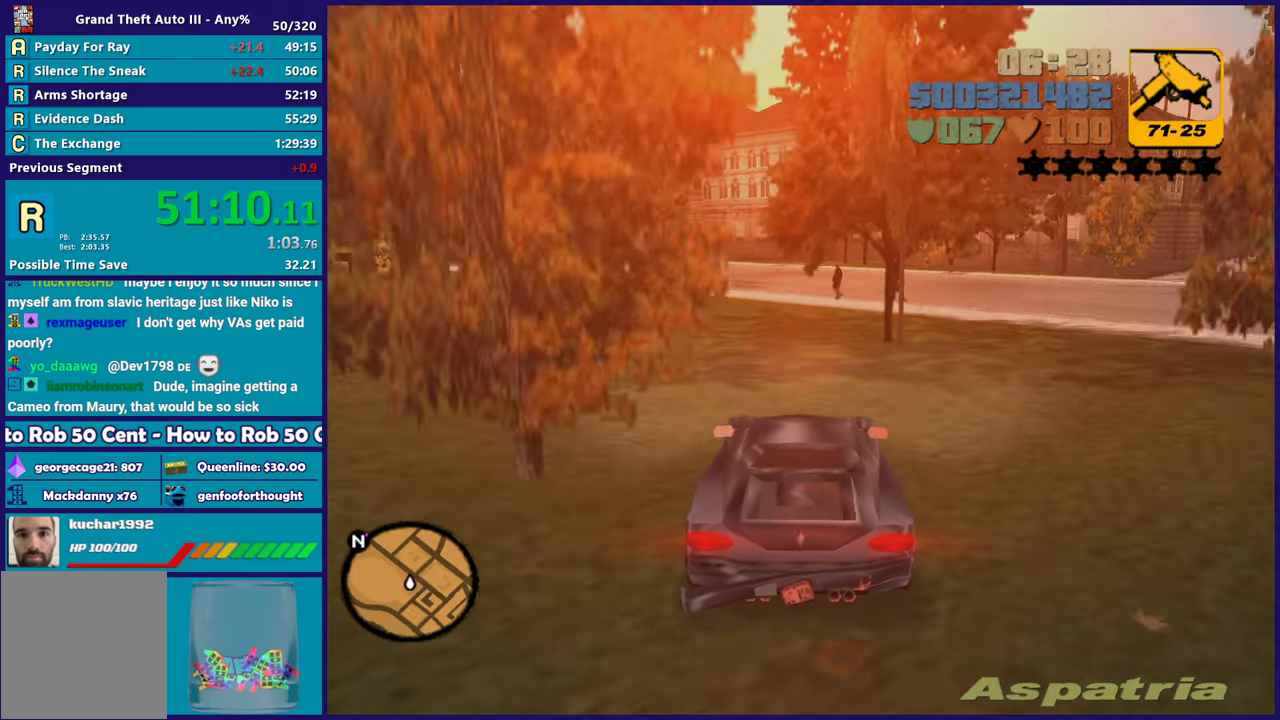
{"buttons": ["R2"], "left_stick": "center", "right_stick": "center", "events": [[100, "left_stick", "center"], [183, "left_stick", "right"], [283, "left_stick", "center"]]}
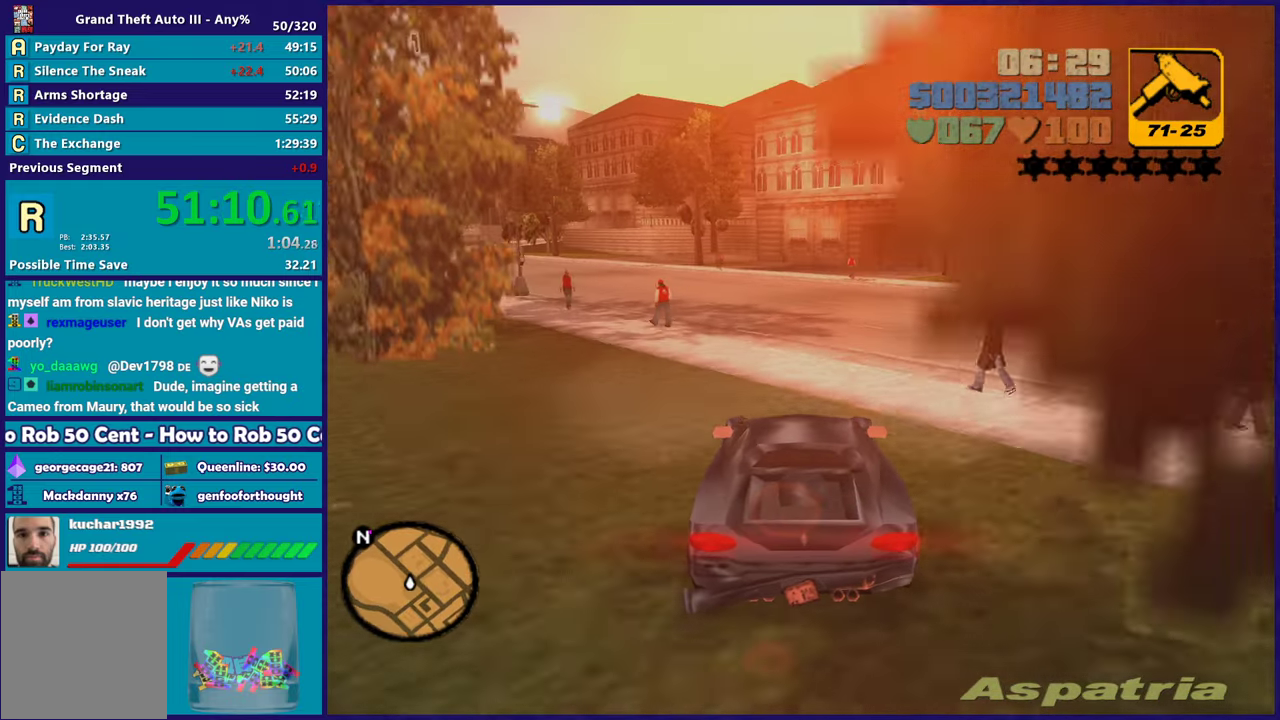
{"buttons": ["R2"], "left_stick": "up-left", "right_stick": "center", "events": [[17, "left_stick", "left"], [183, "left_stick", "center"], [383, "left_stick", "up-left"]]}
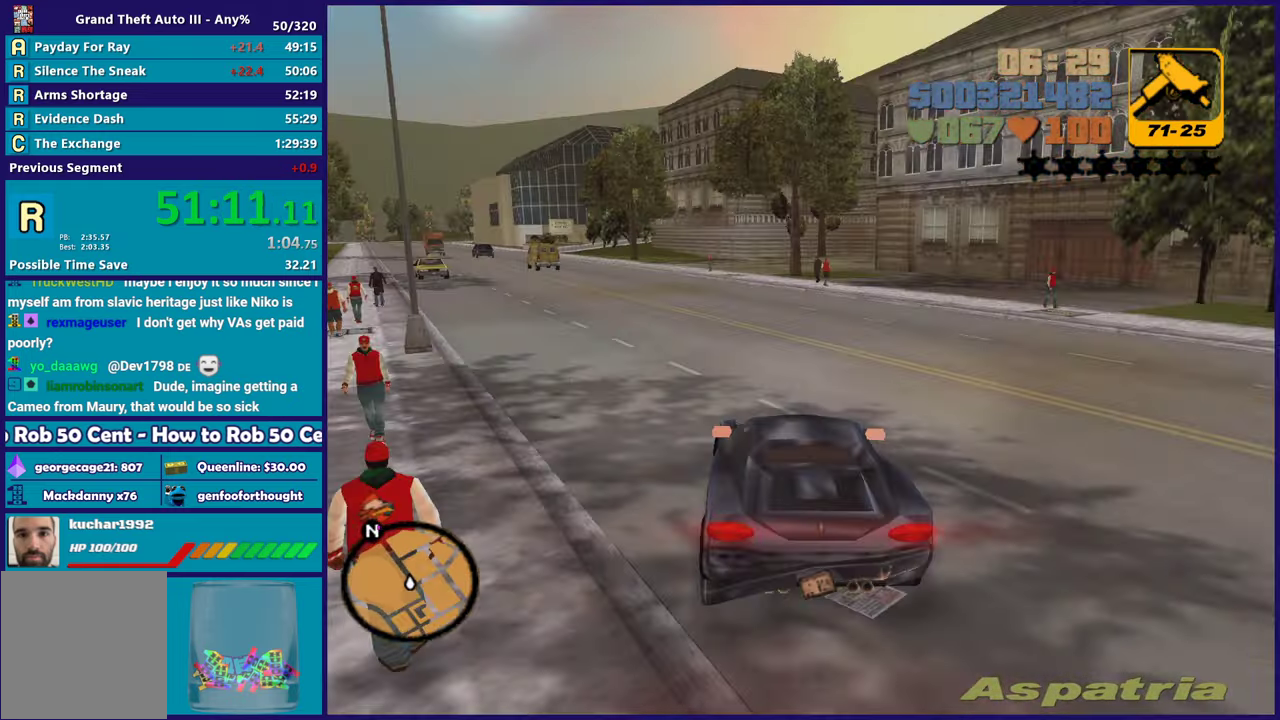
{"buttons": ["R2"], "left_stick": "up-left", "right_stick": "center", "events": [[33, "left_stick", "center"], [183, "left_stick", "up-left"], [317, "left_stick", "right"], [433, "left_stick", "center"], [500, "left_stick", "up-left"]]}
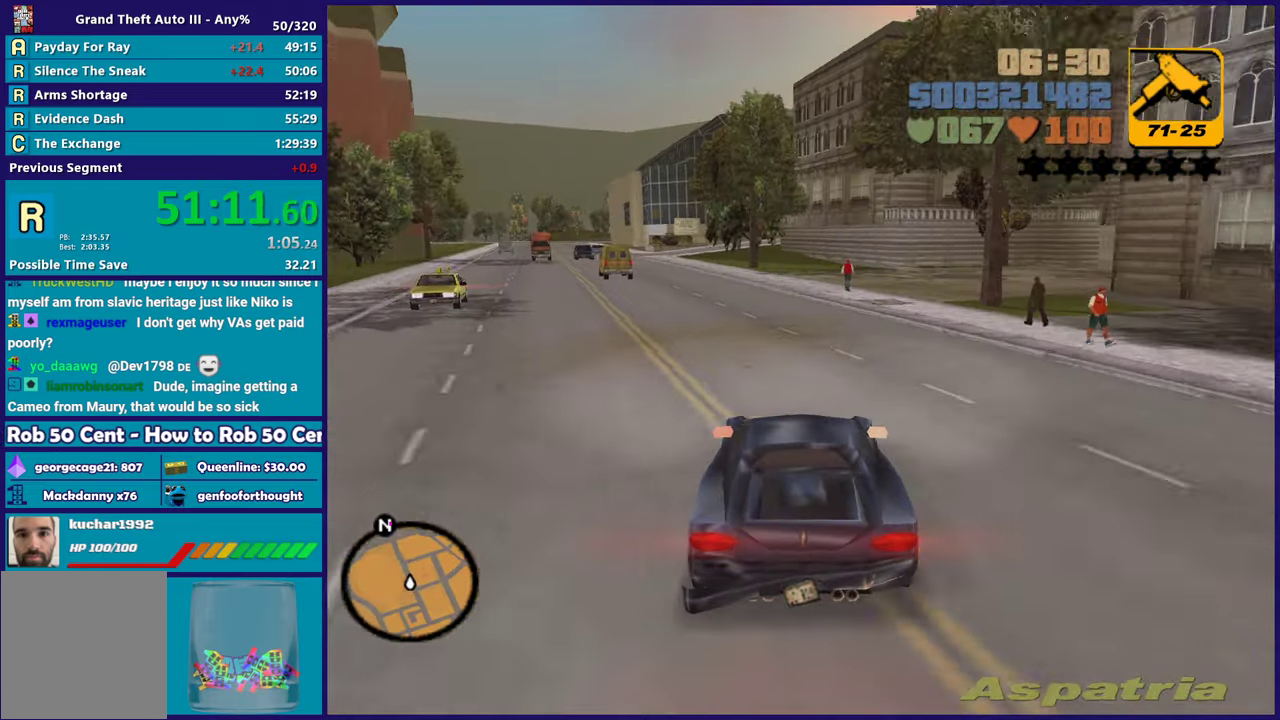
{"buttons": ["R2"], "left_stick": "up-left", "right_stick": "center", "events": [[167, "left_stick", "center"], [500, "left_stick", "up-left"]]}
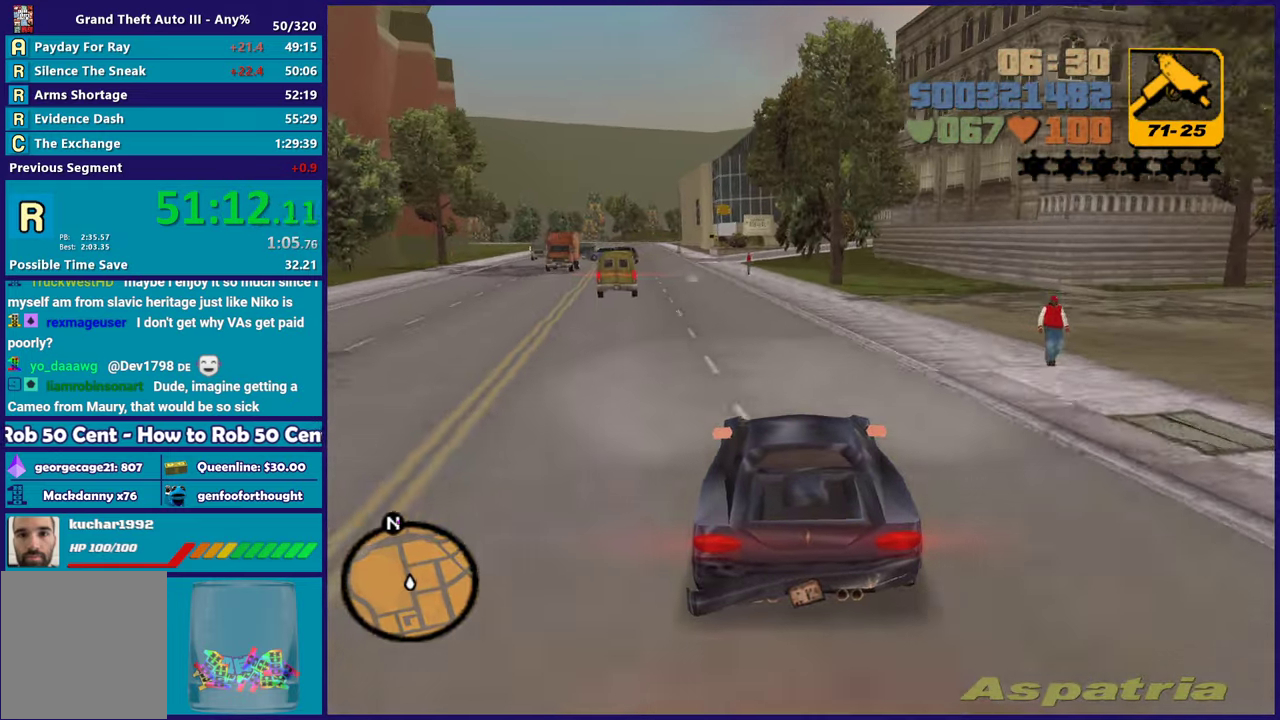
{"buttons": ["R2"], "left_stick": "center", "right_stick": "center", "events": [[133, "left_stick", "center"]]}
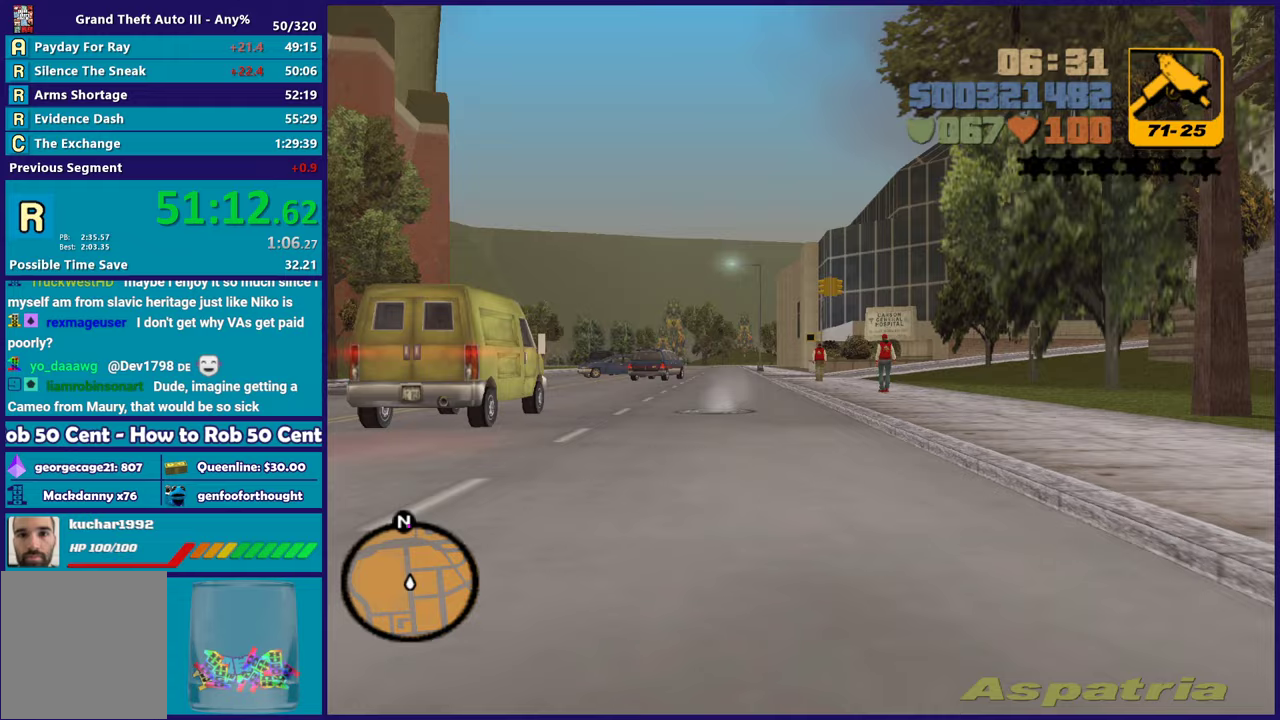
{"buttons": ["R2"], "left_stick": "center", "right_stick": "center", "events": [[100, "left_stick", "up-left"], [250, "left_stick", "right"], [300, "left_stick", "center"], [417, "left_stick", "right"], [500, "left_stick", "center"]]}
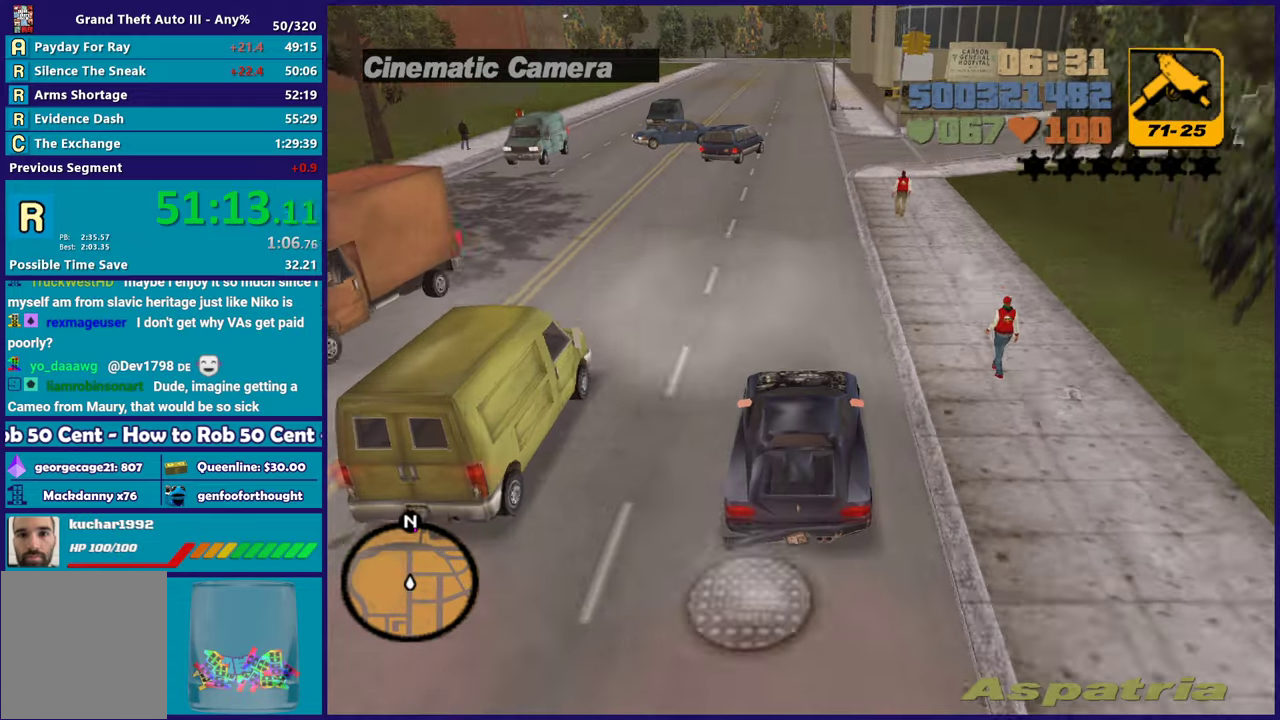
{"buttons": ["R2"], "left_stick": "center", "right_stick": "center", "events": []}
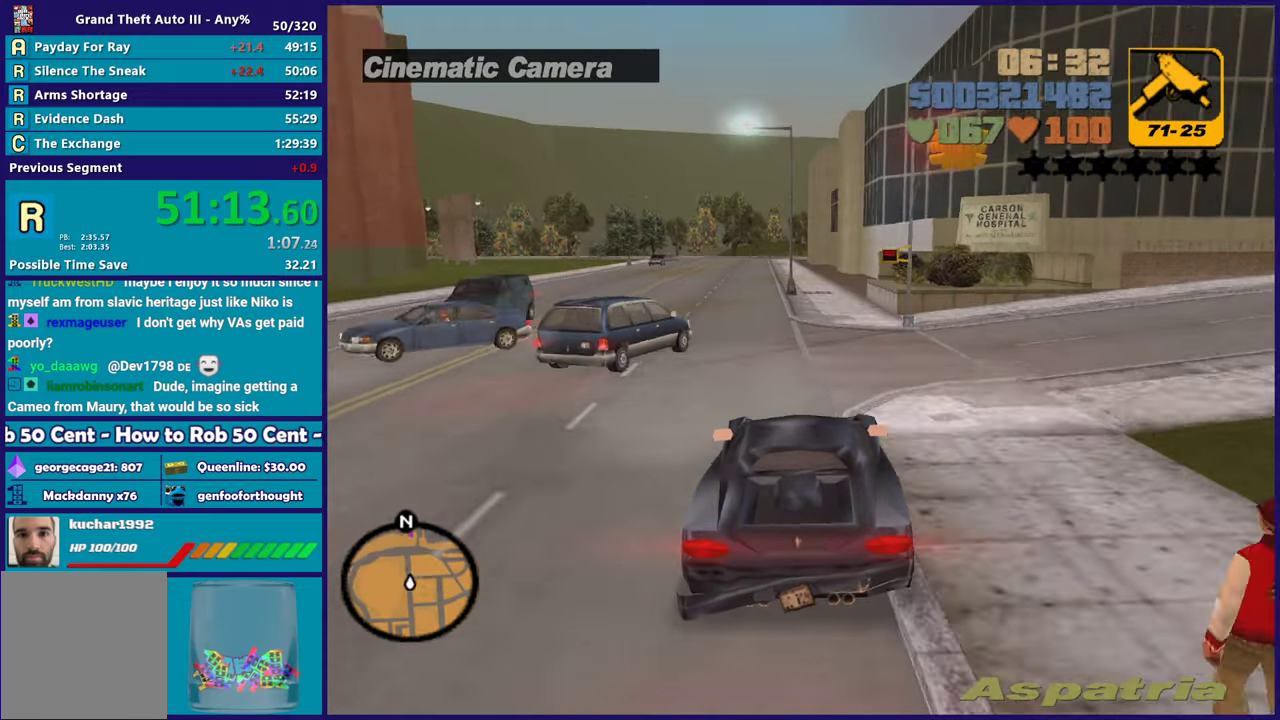
{"buttons": ["R2"], "left_stick": "left", "right_stick": "center", "events": [[50, "left_stick", "left"], [167, "R2", "up"], [250, "R2", "down"], [250, "left_stick", "right"], [350, "left_stick", "left"]]}
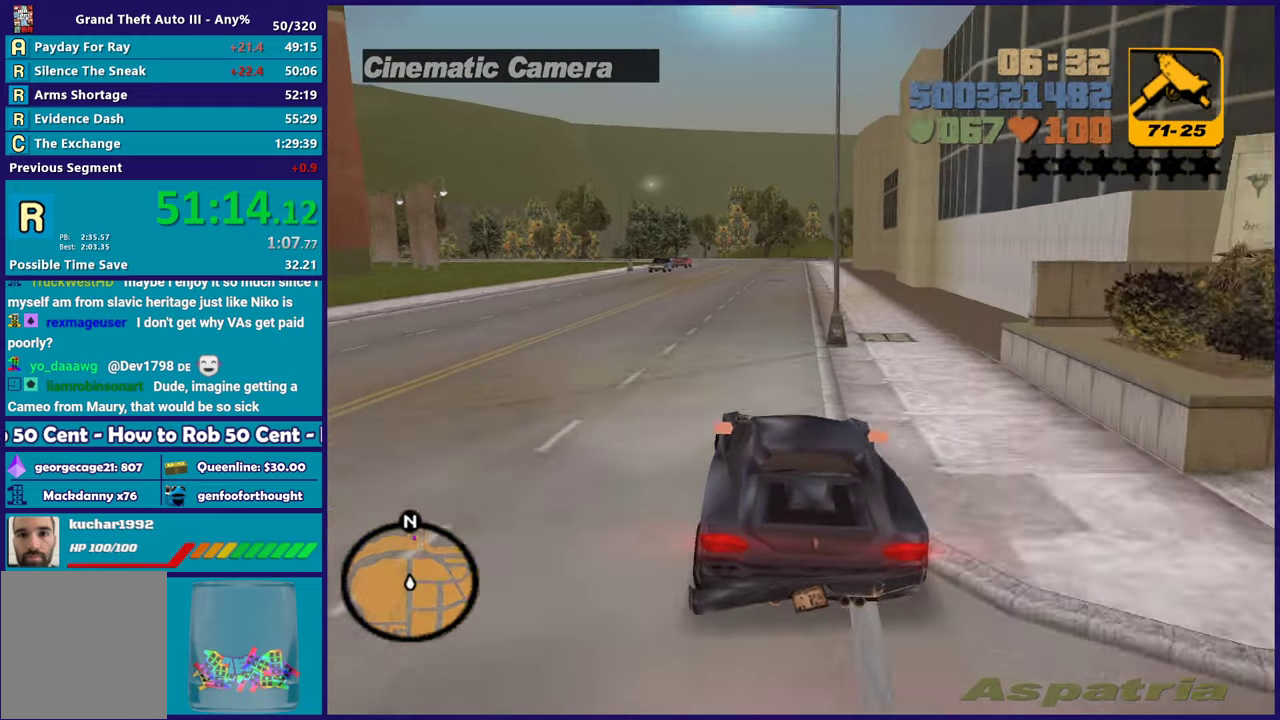
{"buttons": ["R2"], "left_stick": "center", "right_stick": "center", "events": [[150, "left_stick", "right"], [367, "left_stick", "center"]]}
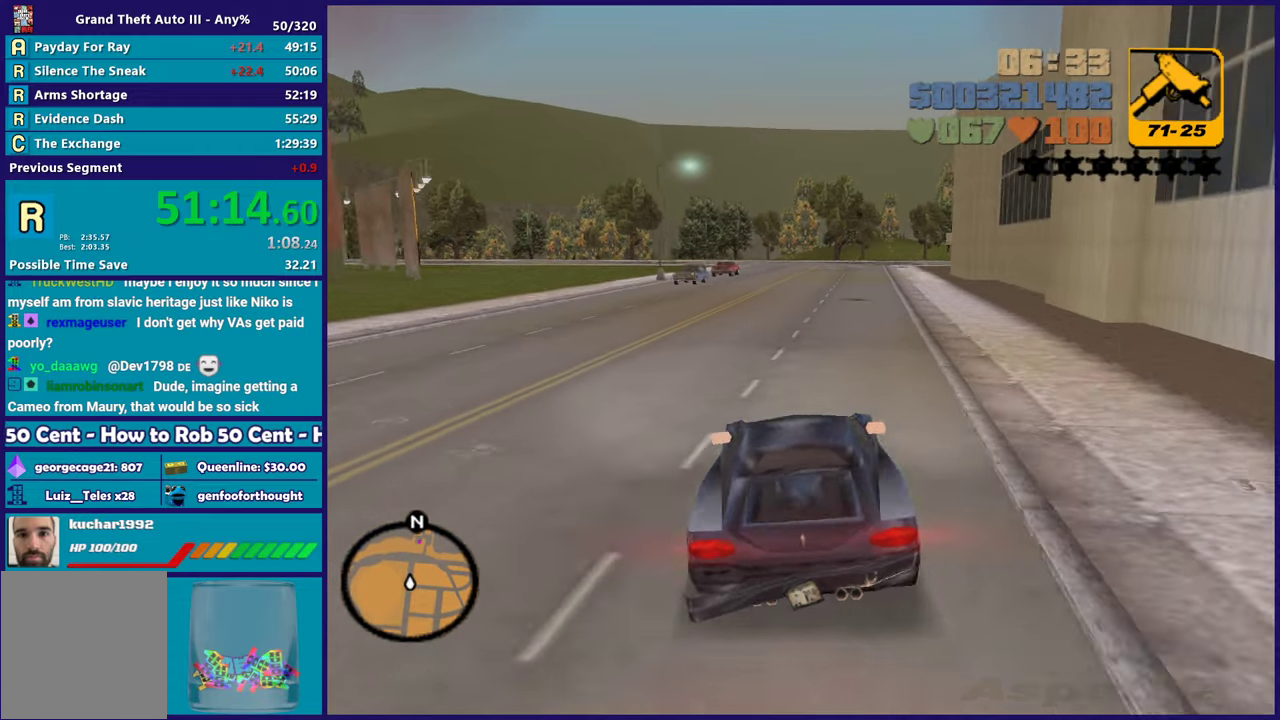
{"buttons": ["R2"], "left_stick": "center", "right_stick": "center", "events": [[50, "left_stick", "right"], [150, "left_stick", "center"], [250, "left_stick", "up-left"], [350, "left_stick", "down-right"], [467, "left_stick", "center"]]}